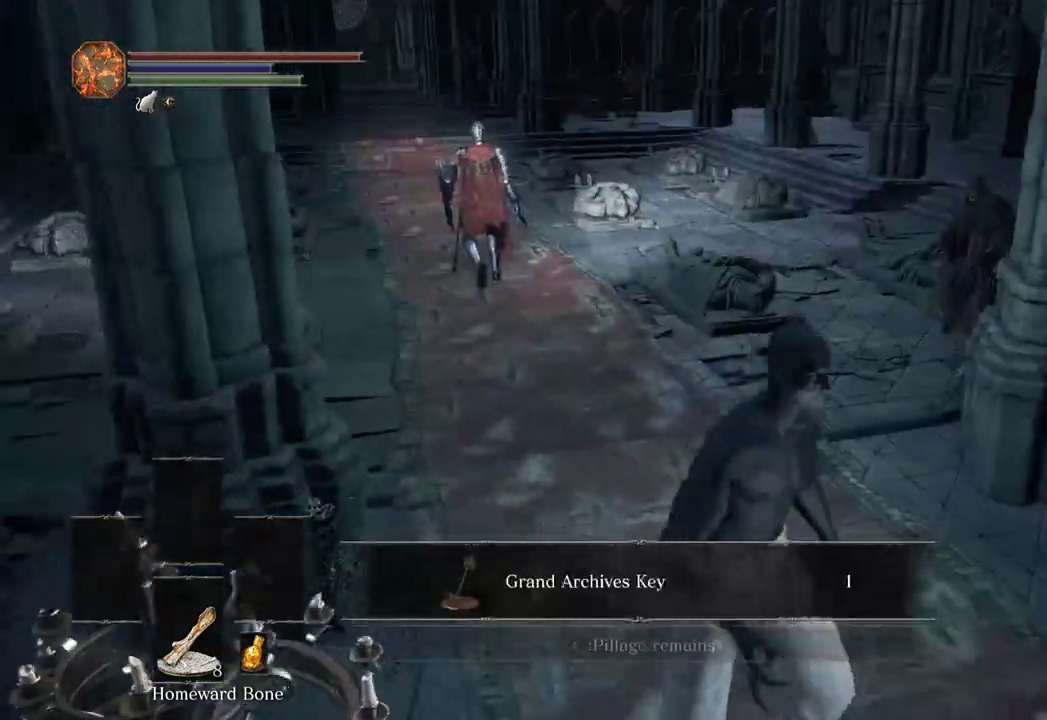
Gameplay with a controller (Xbox layout); each line is a JSON object with the inputs held at the frame after it. "events" lists button and stick changes between this image and that frame as [ms after this image, input, new state], when the widget could be followed in between. Not read: START.
{"buttons": [], "left_stick": "up-left", "right_stick": "left", "events": [[33, "right_stick", "center"], [133, "left_stick", "up-left"], [167, "right_stick", "left"], [267, "A", "down"], [367, "A", "up"], [367, "right_stick", "center"], [500, "right_stick", "left"]]}
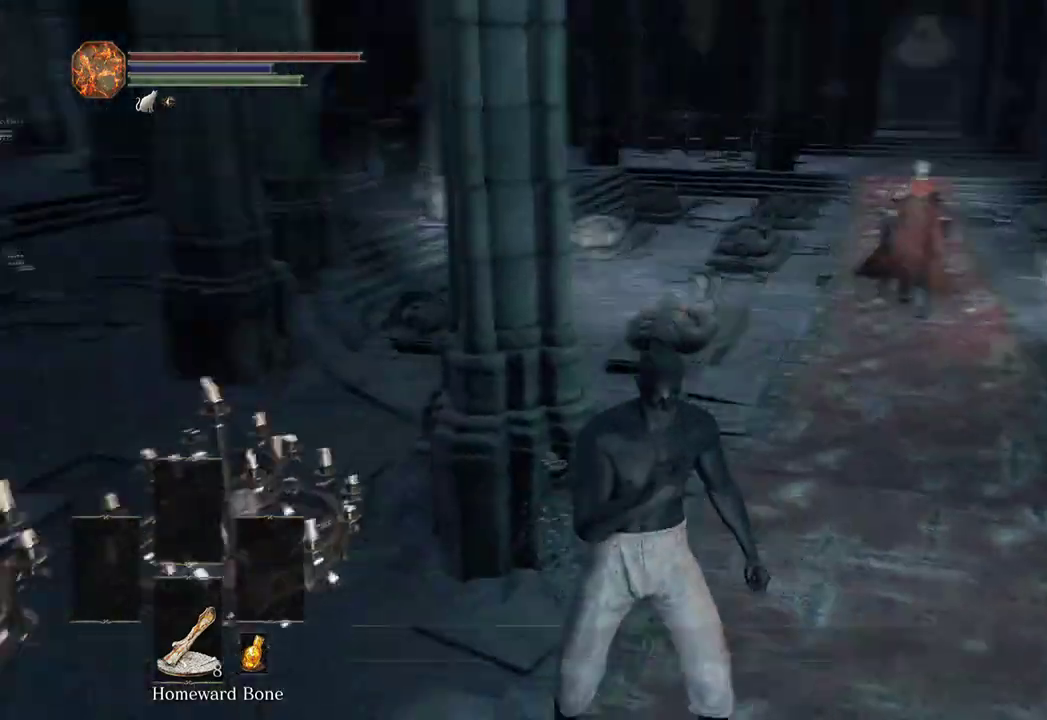
{"buttons": [], "left_stick": "up", "right_stick": "left"}
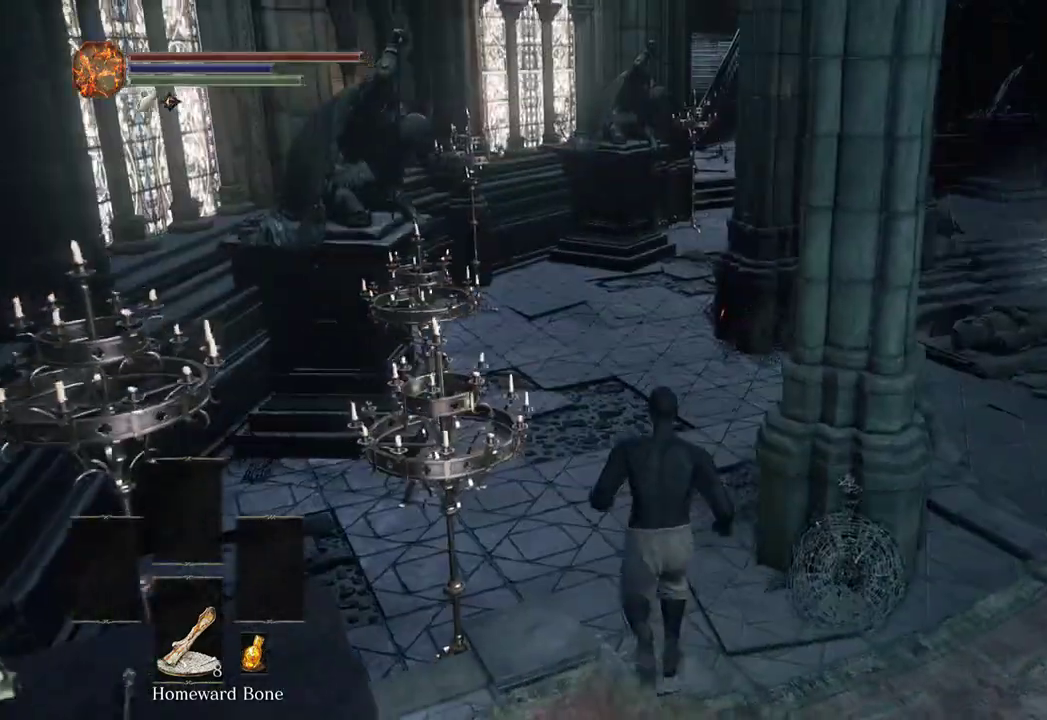
{"buttons": [], "left_stick": "up", "right_stick": "down-right", "events": [[33, "right_stick", "center"], [467, "right_stick", "down-right"]]}
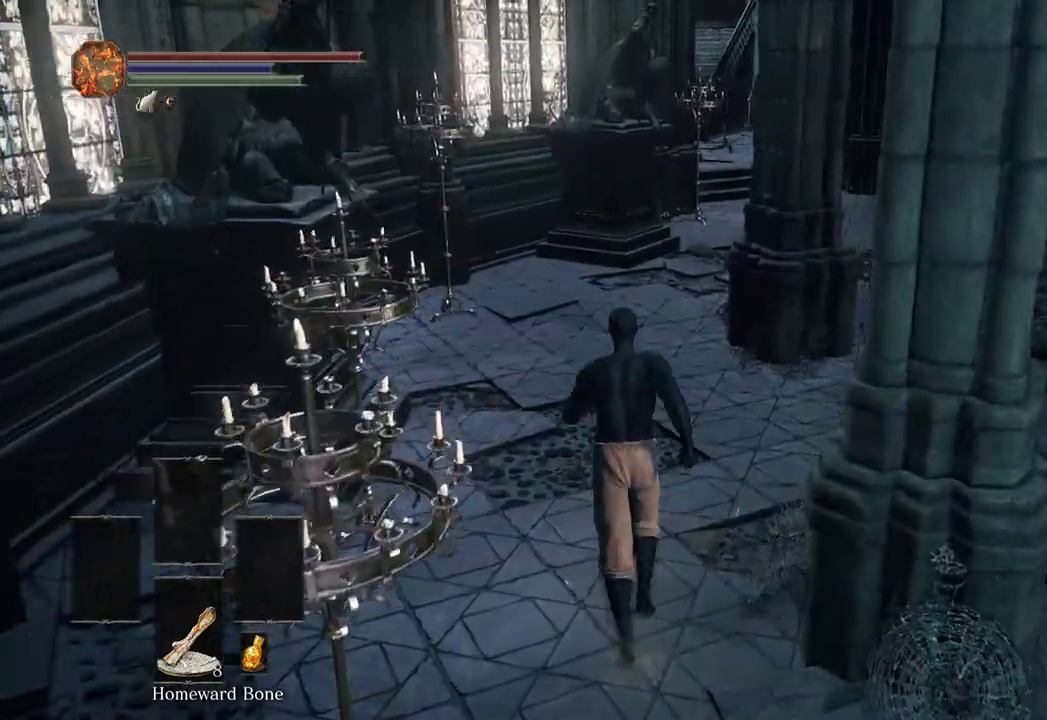
{"buttons": [], "left_stick": "up", "right_stick": "center"}
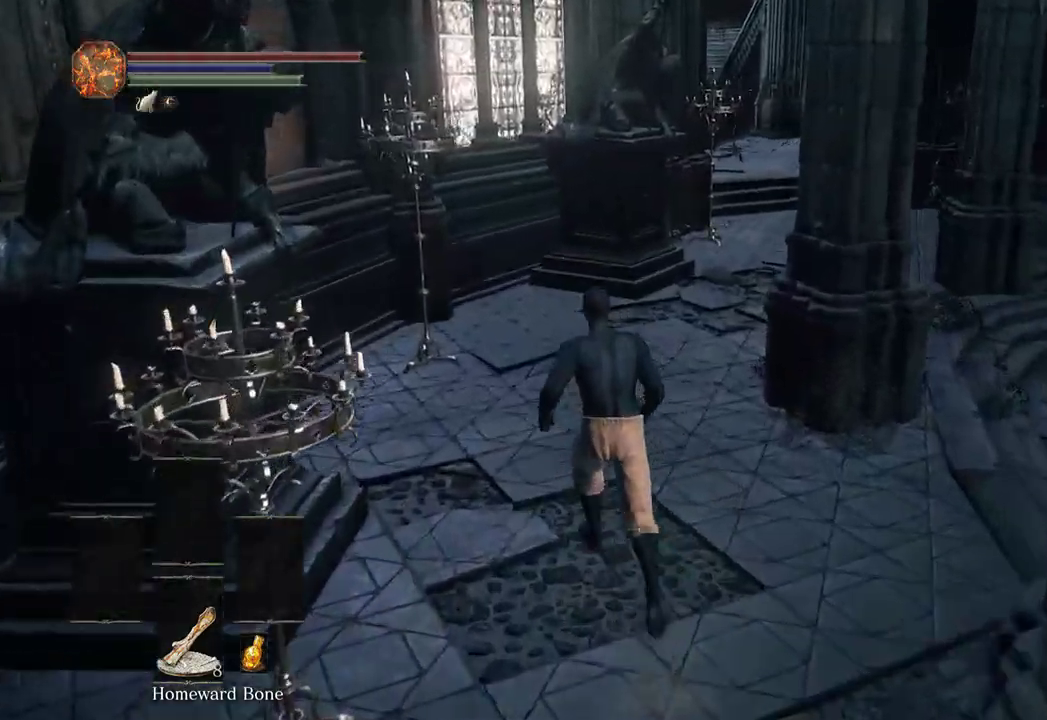
{"buttons": [], "left_stick": "up-left", "right_stick": "right", "events": [[100, "right_stick", "down-right"], [167, "right_stick", "right"], [267, "right_stick", "center"], [333, "left_stick", "up-left"], [433, "right_stick", "right"]]}
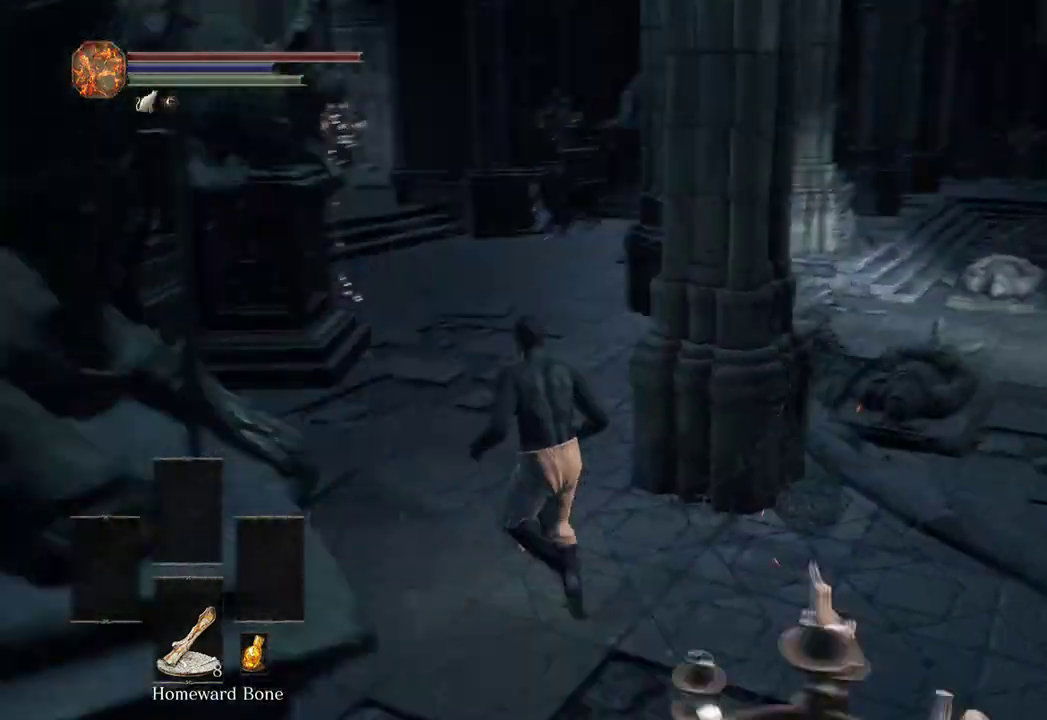
{"buttons": [], "left_stick": "up-left", "right_stick": "down-right", "events": [[67, "right_stick", "center"], [233, "right_stick", "right"], [333, "right_stick", "center"], [500, "right_stick", "down-right"]]}
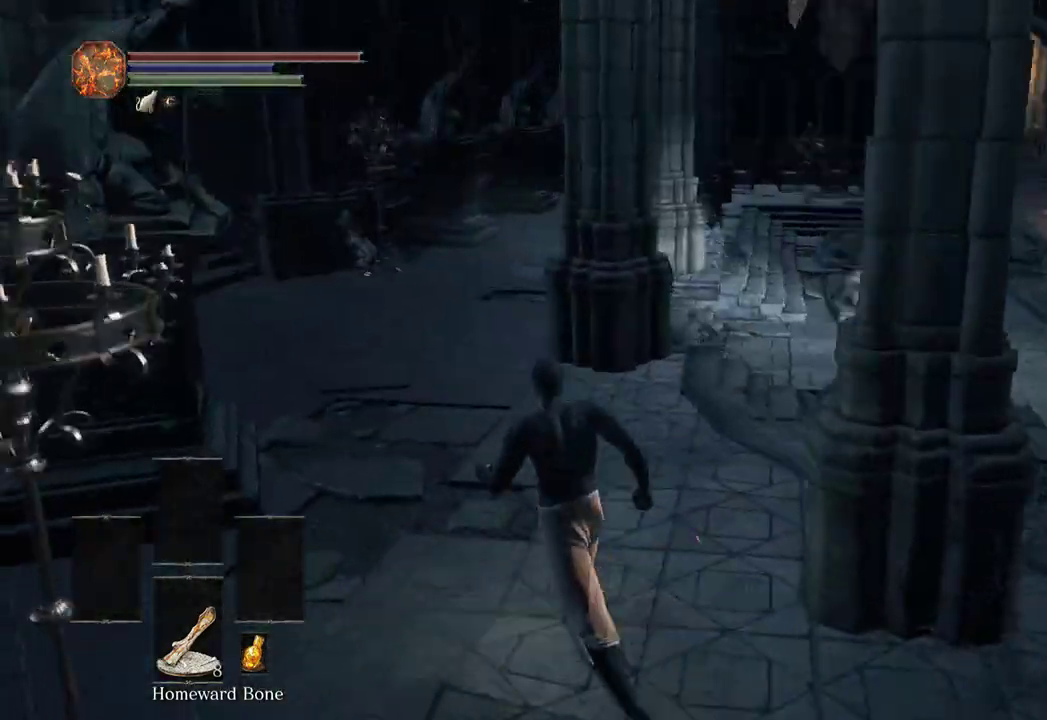
{"buttons": ["B"], "left_stick": "up", "right_stick": "left", "events": [[100, "right_stick", "center"], [367, "right_stick", "left"], [433, "left_stick", "up"], [500, "B", "down"]]}
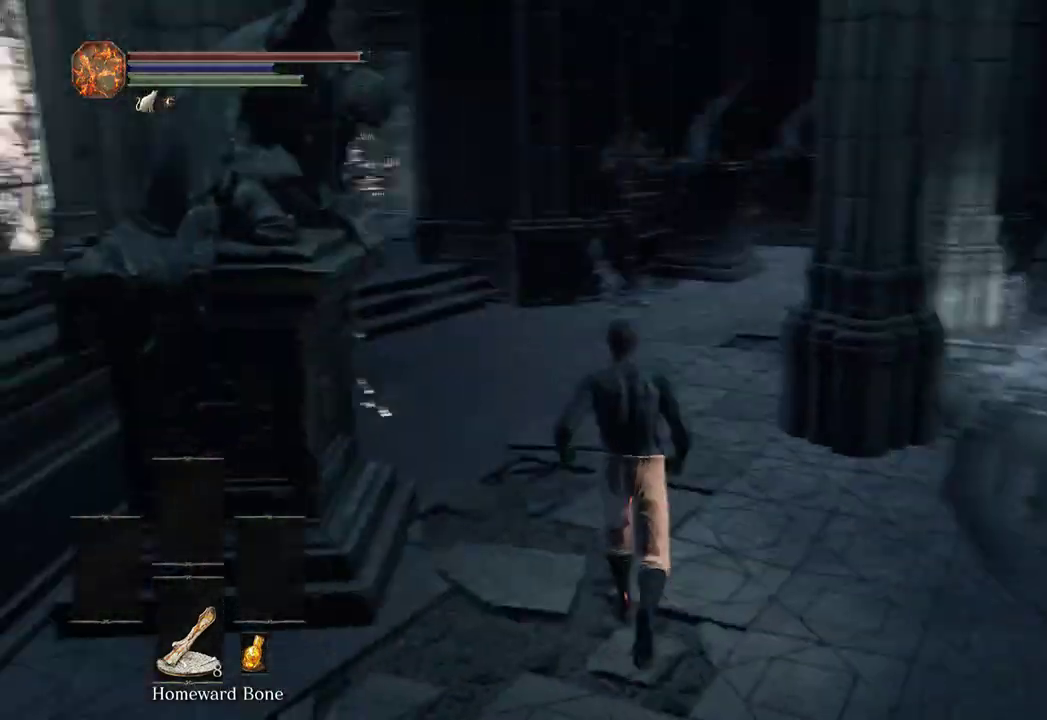
{"buttons": ["B"], "left_stick": "up", "right_stick": "center", "events": [[67, "right_stick", "center"], [233, "right_stick", "left"], [400, "right_stick", "center"]]}
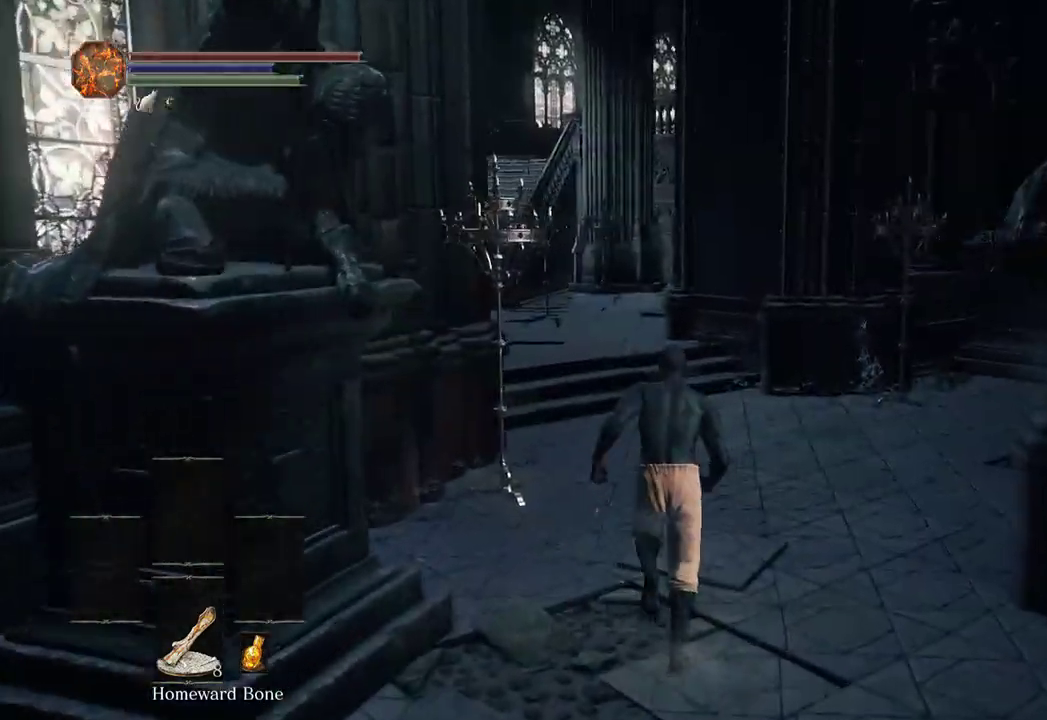
{"buttons": ["B"], "left_stick": "up", "right_stick": "center", "events": [[67, "right_stick", "left"], [133, "right_stick", "center"], [367, "right_stick", "up-left"], [433, "right_stick", "center"]]}
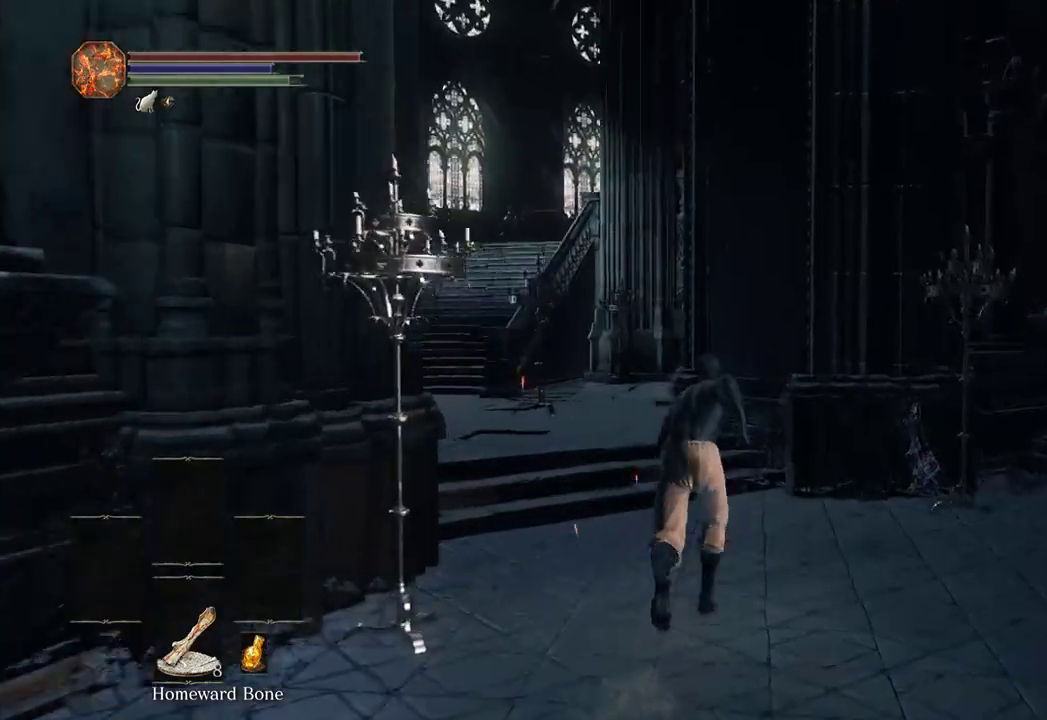
{"buttons": ["A", "B"], "left_stick": "up", "right_stick": "center", "events": [[167, "A", "down"], [233, "DPAD_UP", "down"], [267, "A", "up"], [333, "DPAD_RIGHT", "down"], [333, "DPAD_UP", "up"], [400, "DPAD_RIGHT", "up"], [400, "DPAD_UP", "down"], [467, "A", "down"], [467, "DPAD_UP", "up"]]}
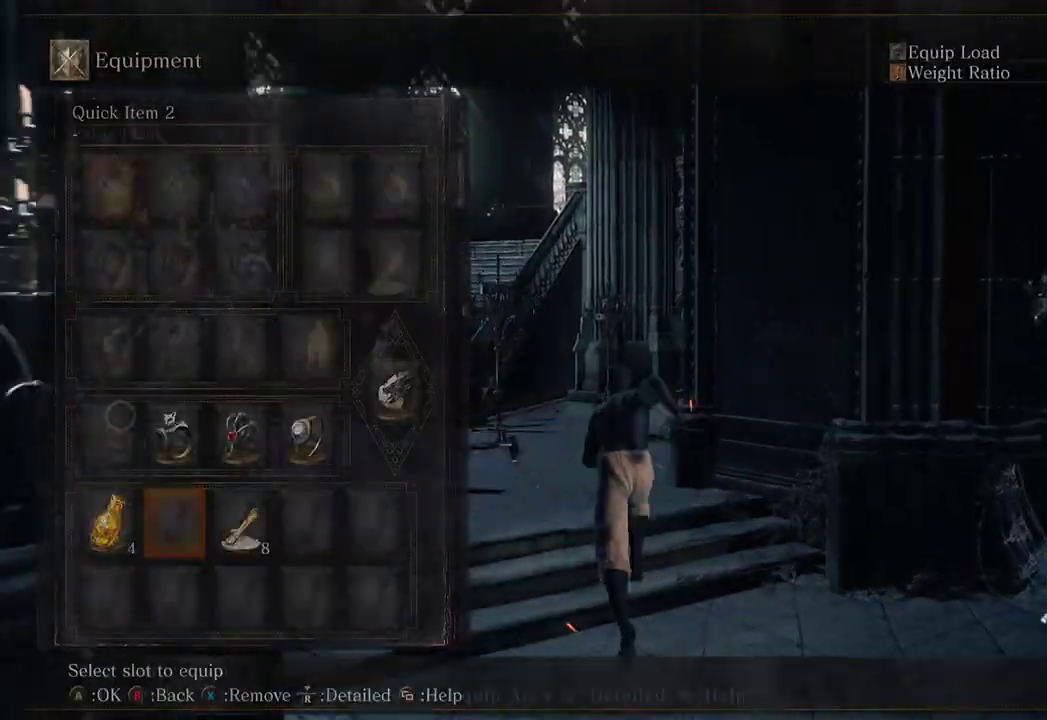
{"buttons": ["B", "DPAD_RIGHT"], "left_stick": "up", "right_stick": "center", "events": [[67, "A", "up"], [233, "DPAD_DOWN", "down"], [333, "DPAD_DOWN", "up"], [467, "DPAD_RIGHT", "down"]]}
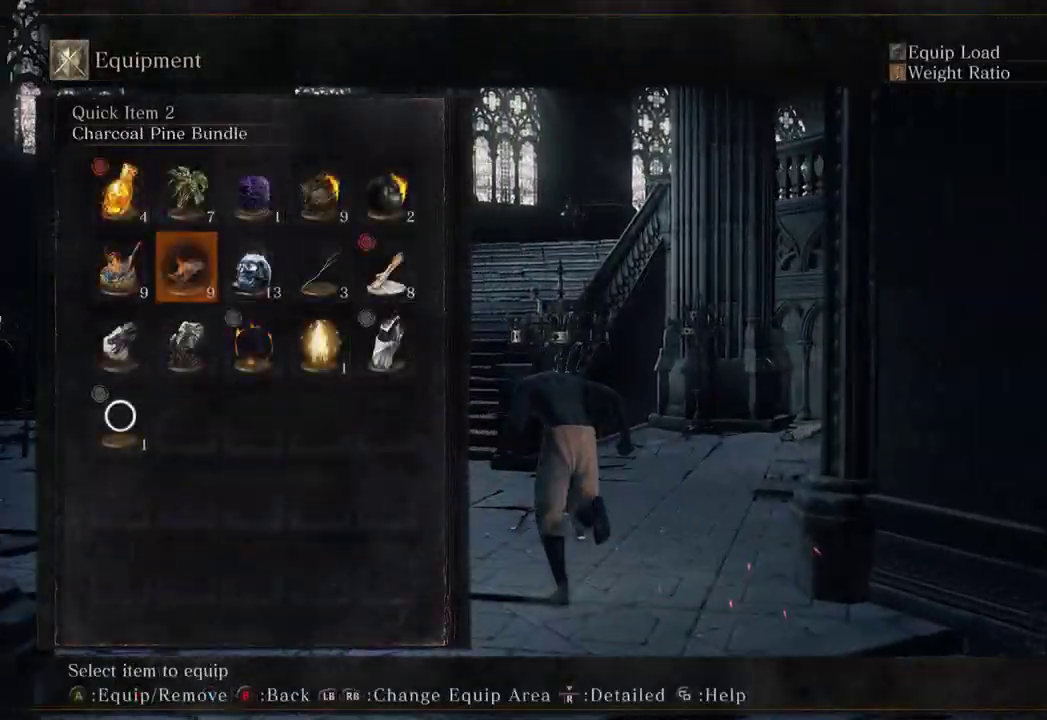
{"buttons": ["B"], "left_stick": "up", "right_stick": "center", "events": [[33, "DPAD_RIGHT", "up"], [100, "DPAD_RIGHT", "down"], [167, "A", "down"], [200, "DPAD_RIGHT", "up"], [233, "A", "up"], [300, "right_stick", "down-left"], [433, "right_stick", "center"]]}
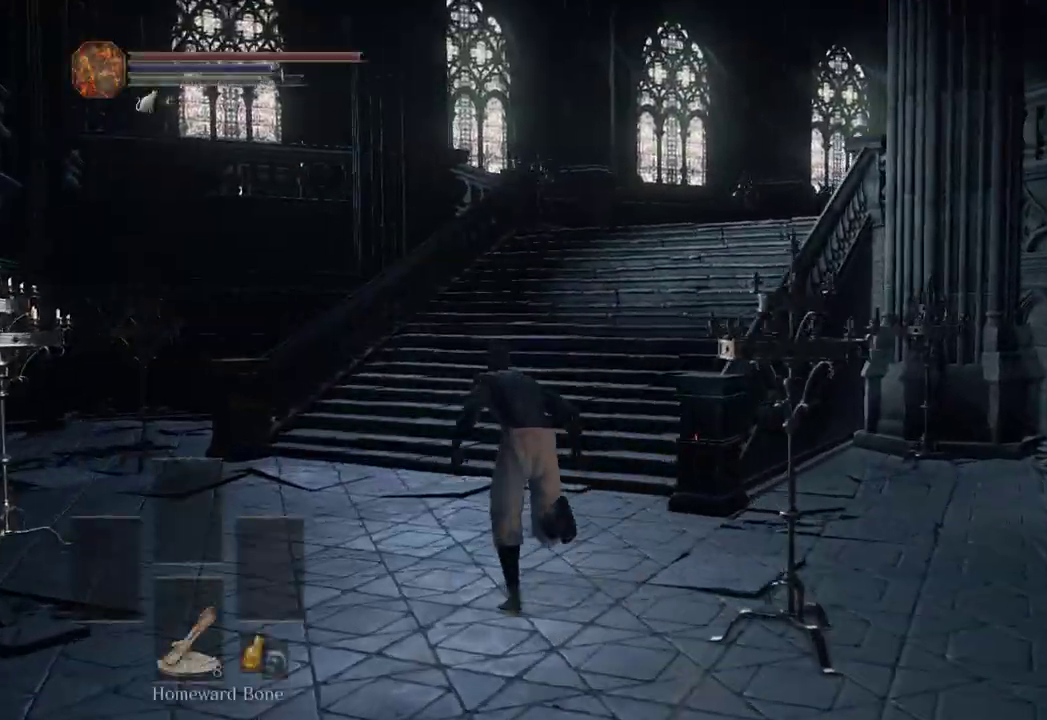
{"buttons": ["B", "DPAD_DOWN"], "left_stick": "up", "right_stick": "center", "events": [[33, "B", "up"], [67, "right_stick", "down-right"], [167, "right_stick", "center"], [200, "B", "down"], [300, "DPAD_DOWN", "down"], [367, "DPAD_DOWN", "up"], [367, "right_stick", "right"], [433, "DPAD_DOWN", "down"], [467, "right_stick", "center"]]}
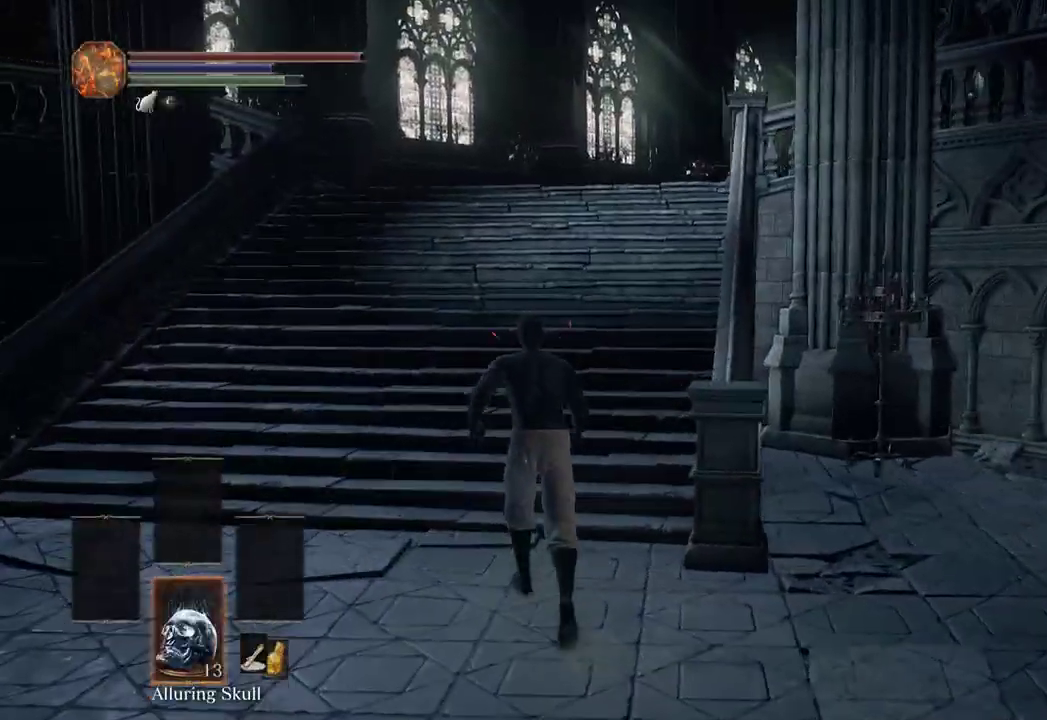
{"buttons": ["B"], "left_stick": "up", "right_stick": "center", "events": [[33, "DPAD_DOWN", "up"], [33, "right_stick", "right"], [167, "right_stick", "center"], [333, "right_stick", "right"], [400, "right_stick", "center"]]}
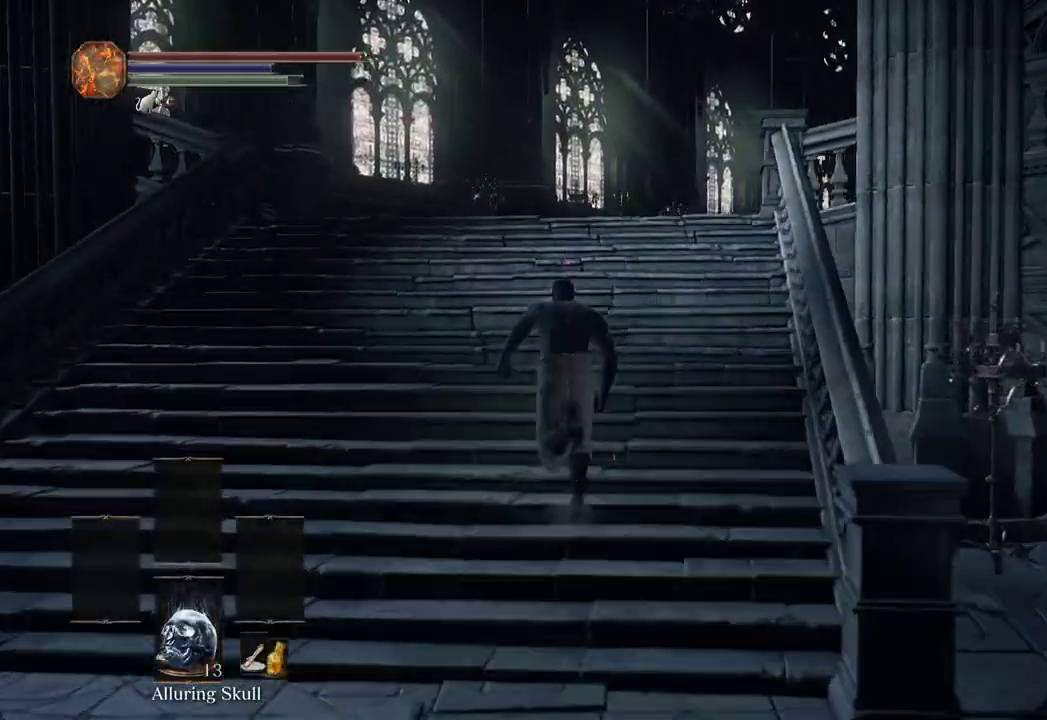
{"buttons": ["B"], "left_stick": "up", "right_stick": "center"}
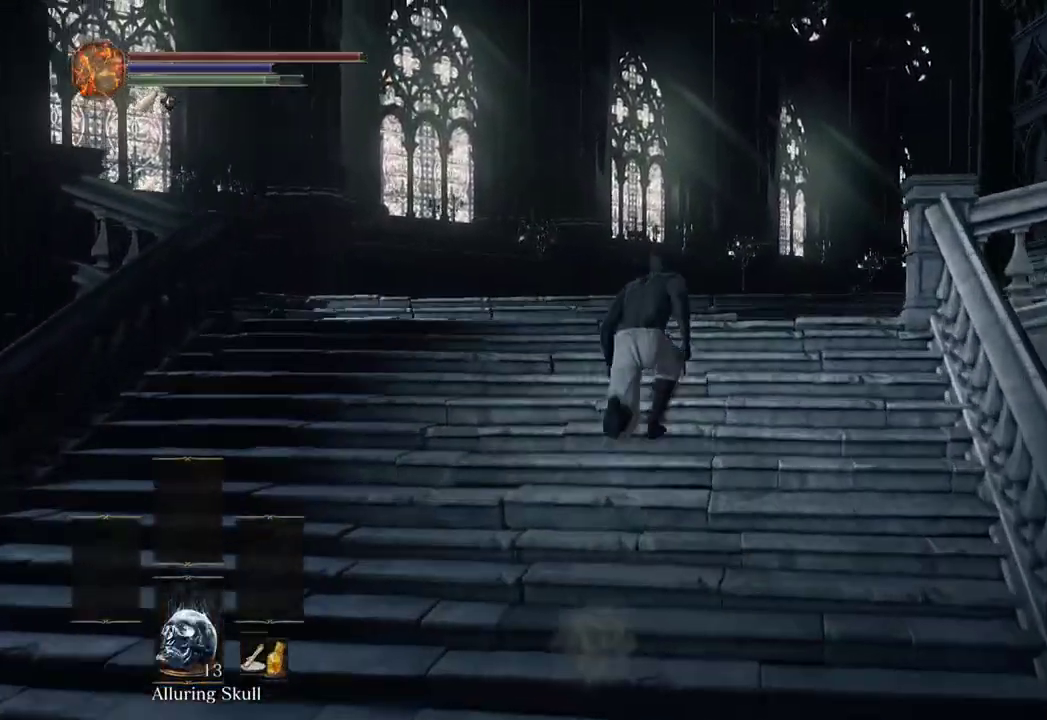
{"buttons": [], "left_stick": "up", "right_stick": "up", "events": [[33, "B", "up"], [133, "right_stick", "up"], [300, "right_stick", "center"], [400, "right_stick", "up"]]}
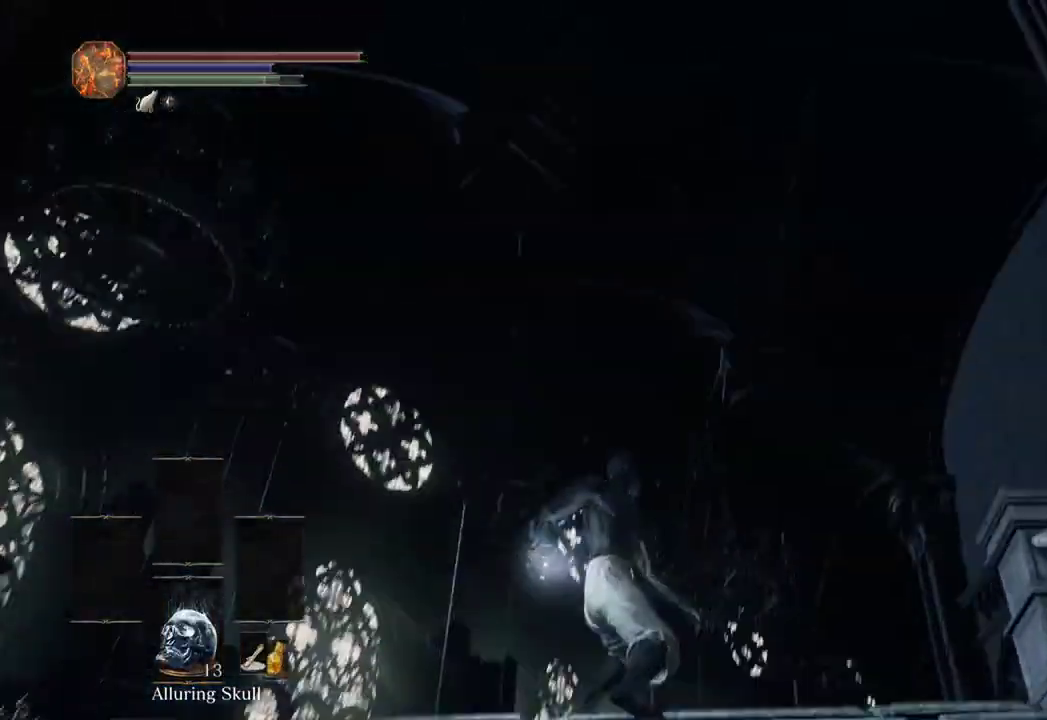
{"buttons": [], "left_stick": "up", "right_stick": "center", "events": [[100, "right_stick", "center"]]}
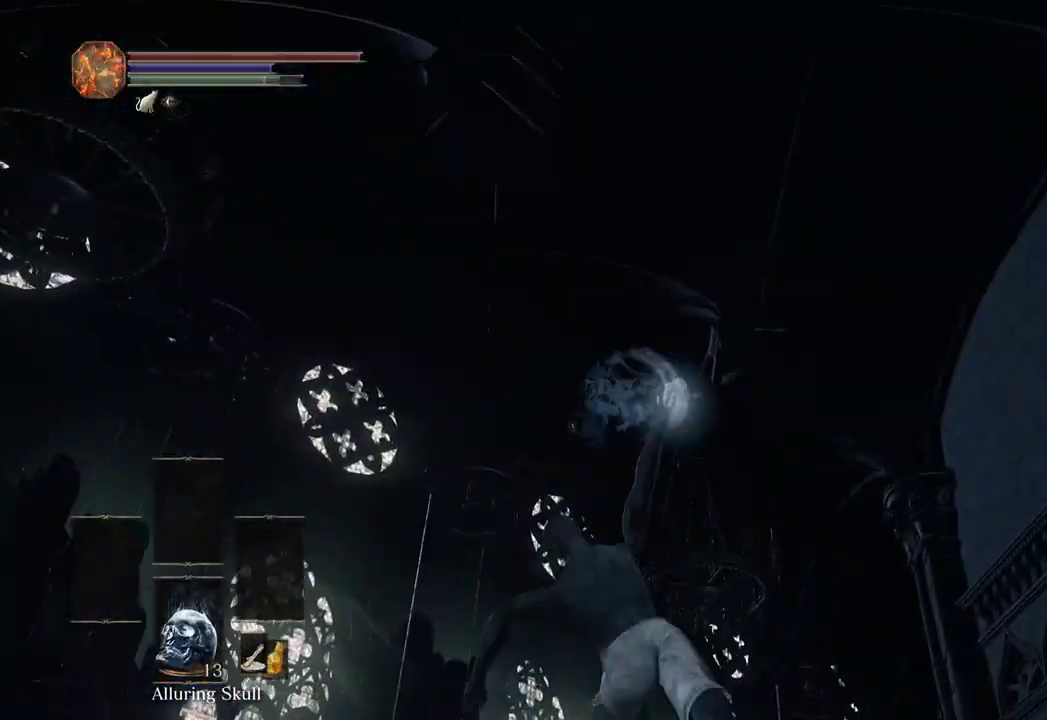
{"buttons": [], "left_stick": "up-left", "right_stick": "center", "events": [[100, "right_stick", "down"], [367, "right_stick", "center"], [400, "left_stick", "up-left"]]}
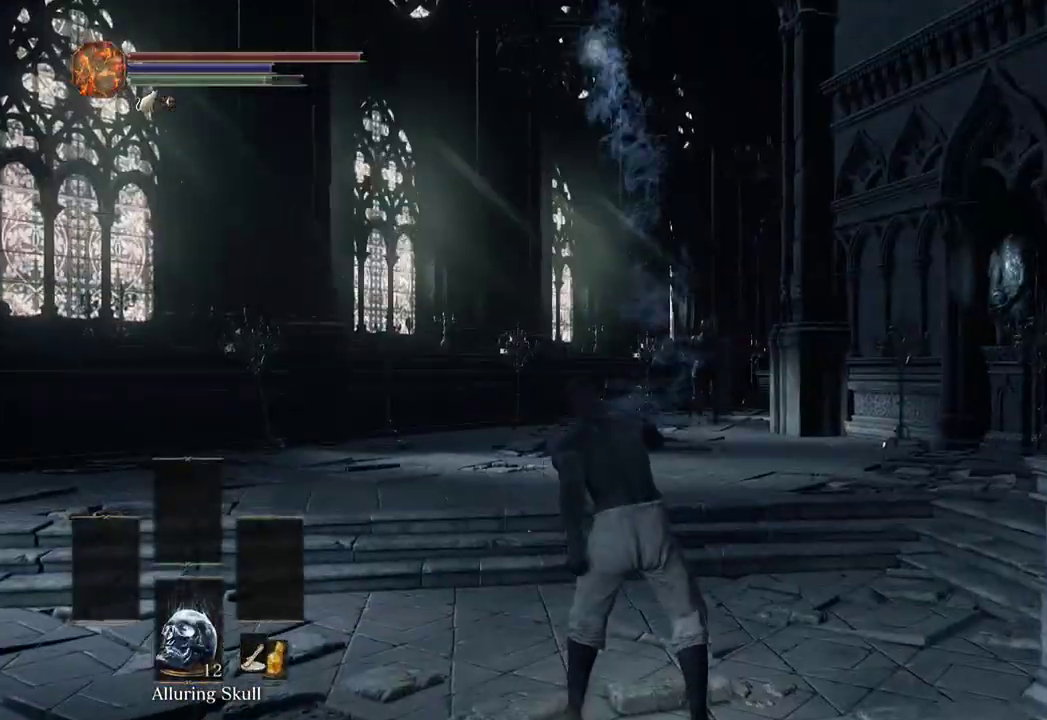
{"buttons": [], "left_stick": "up-left", "right_stick": "down", "events": [[67, "right_stick", "down"], [167, "right_stick", "center"], [367, "right_stick", "down-right"], [467, "right_stick", "down"]]}
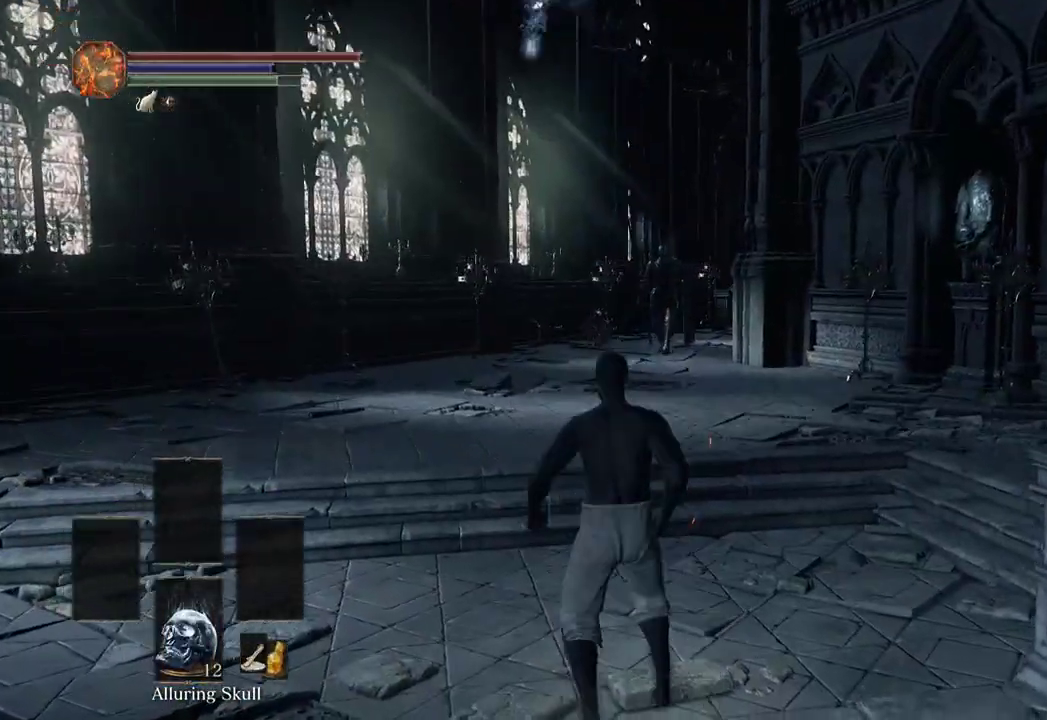
{"buttons": ["B"], "left_stick": "up-left", "right_stick": "right", "events": [[67, "right_stick", "center"], [267, "right_stick", "down-right"], [433, "right_stick", "right"], [467, "B", "down"]]}
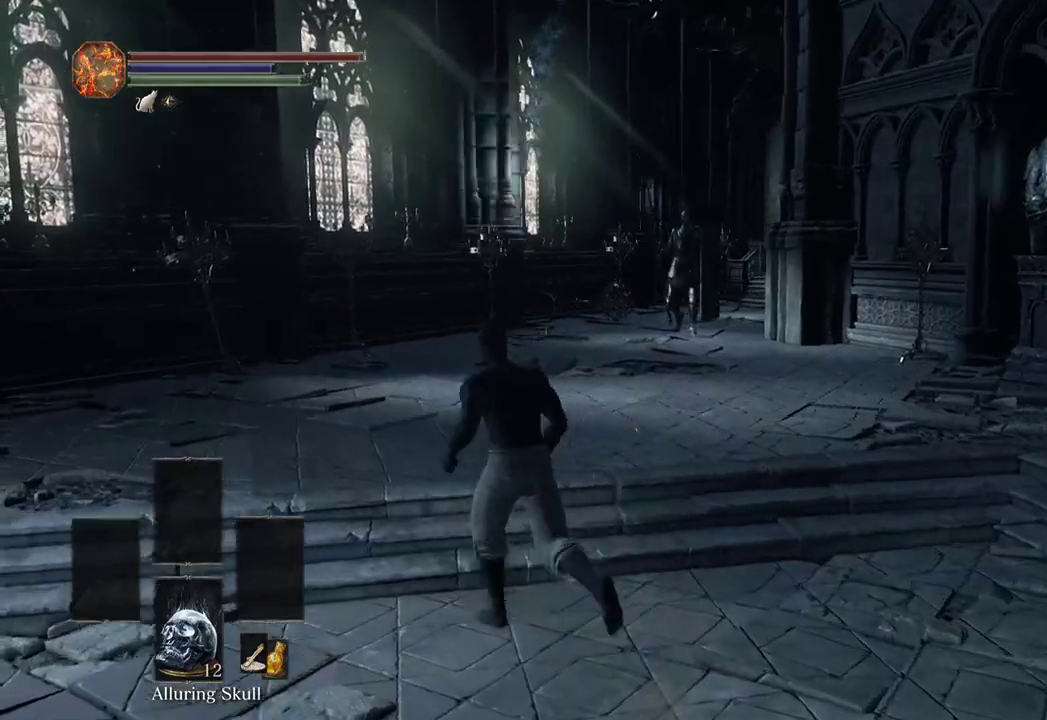
{"buttons": ["B"], "left_stick": "up", "right_stick": "down-right", "events": [[133, "right_stick", "down-right"], [233, "left_stick", "up"]]}
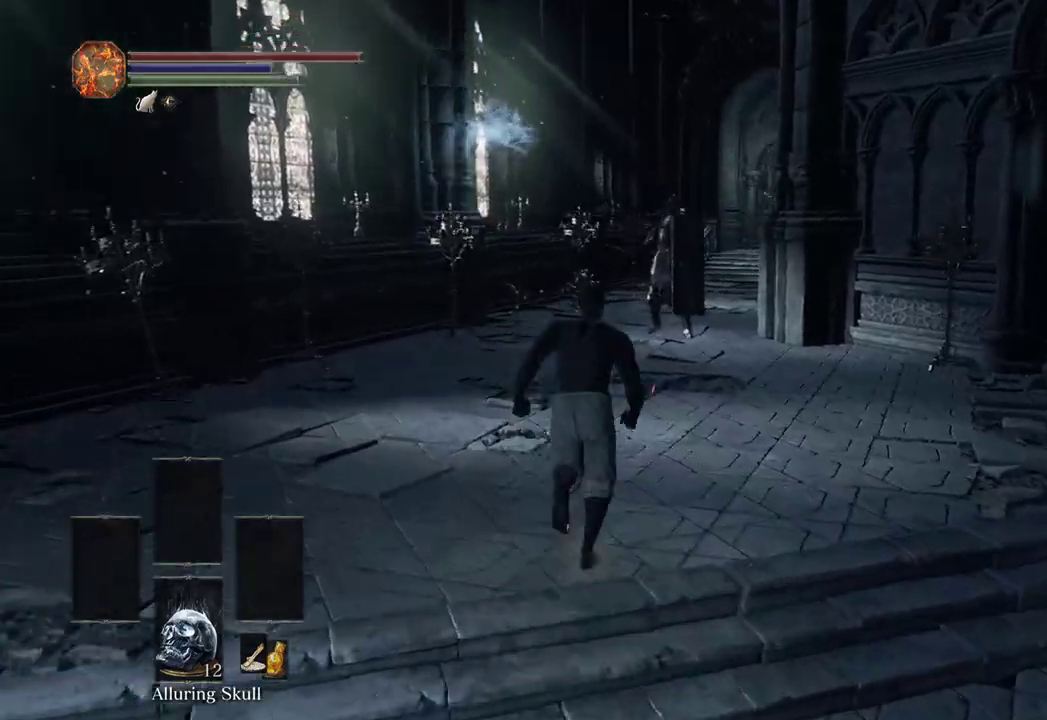
{"buttons": ["B"], "left_stick": "up", "right_stick": "center", "events": [[233, "right_stick", "center"]]}
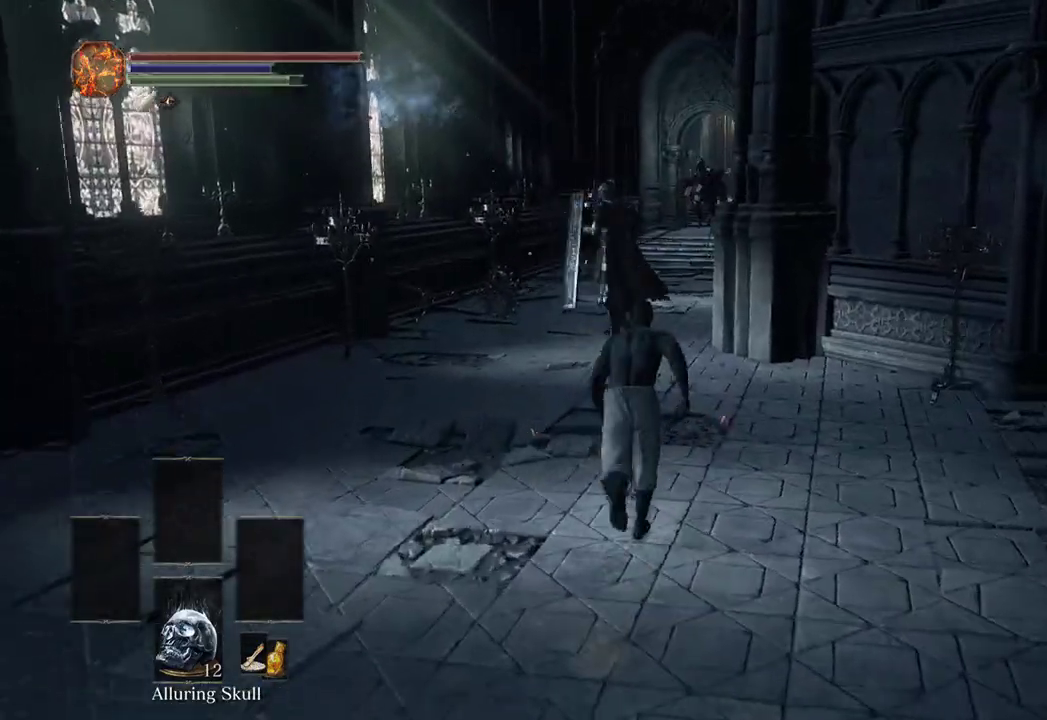
{"buttons": ["B"], "left_stick": "up", "right_stick": "right", "events": [[100, "right_stick", "right"], [200, "right_stick", "center"], [500, "right_stick", "right"]]}
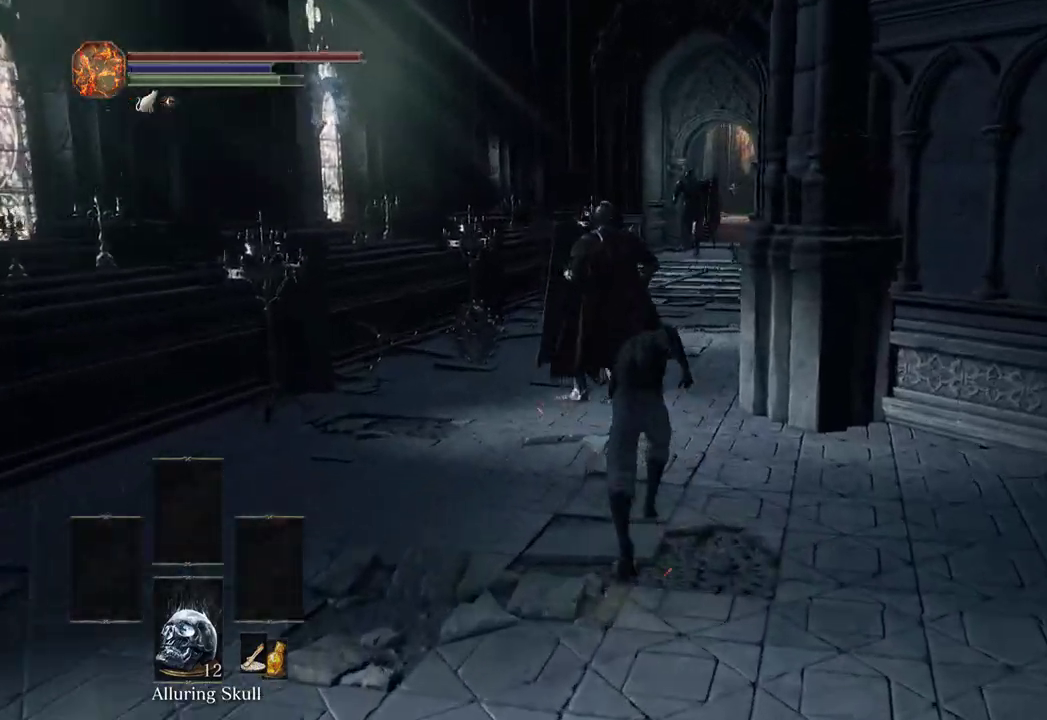
{"buttons": ["B"], "left_stick": "up", "right_stick": "center", "events": [[167, "right_stick", "center"]]}
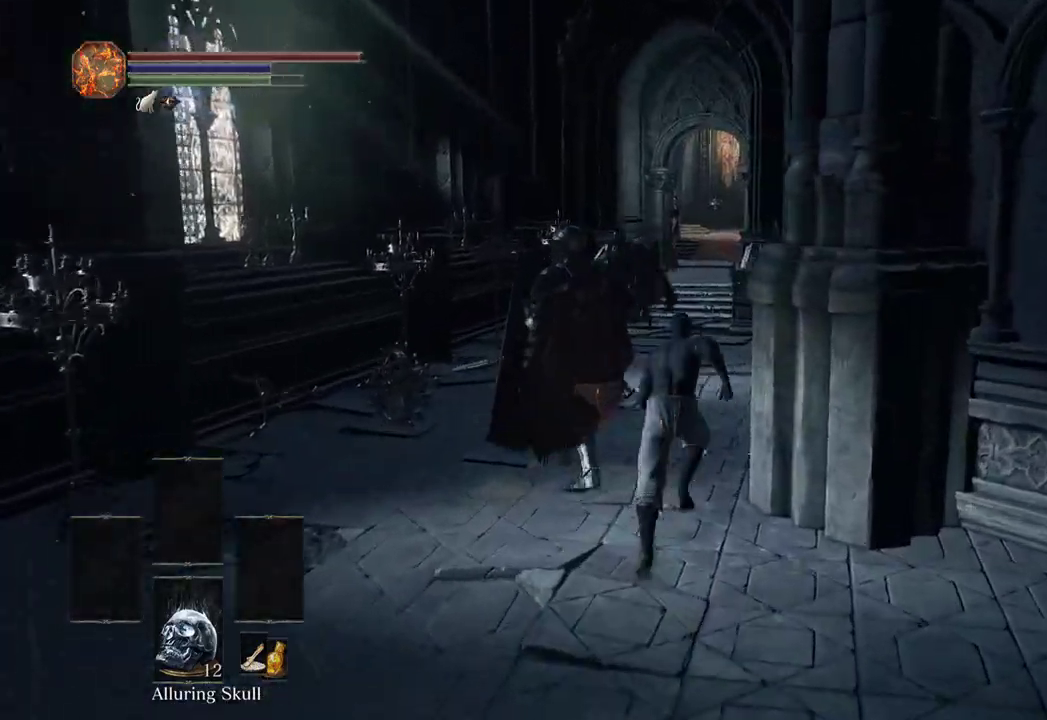
{"buttons": ["B"], "left_stick": "up", "right_stick": "down", "events": [[200, "right_stick", "down-right"], [300, "right_stick", "down"]]}
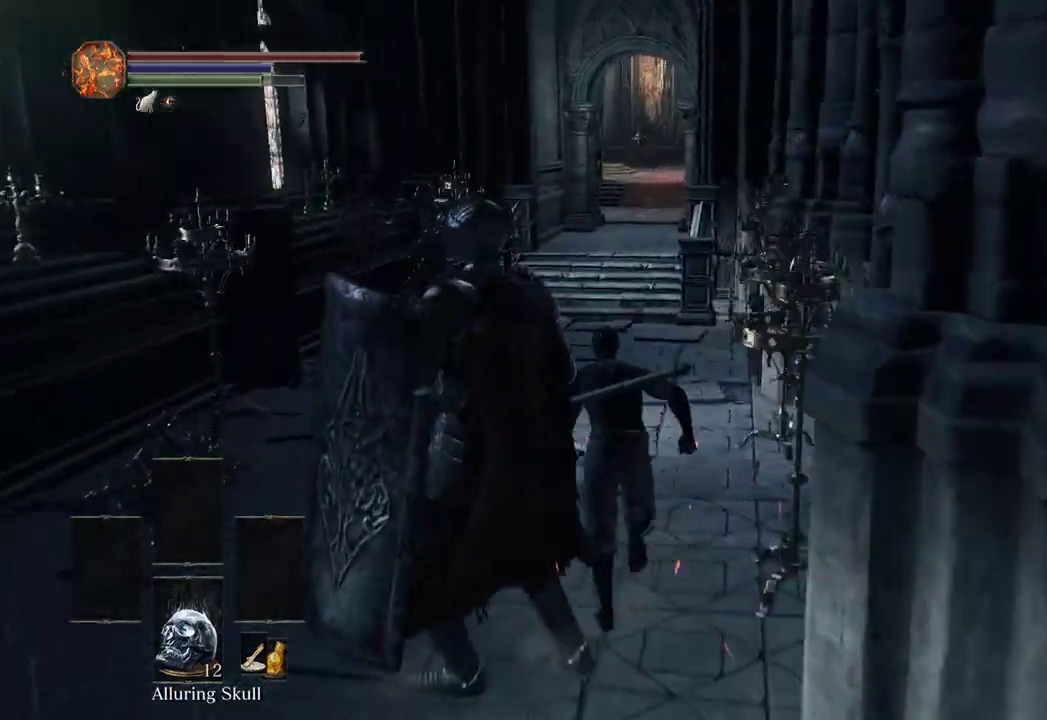
{"buttons": ["B"], "left_stick": "up", "right_stick": "center", "events": [[33, "right_stick", "center"]]}
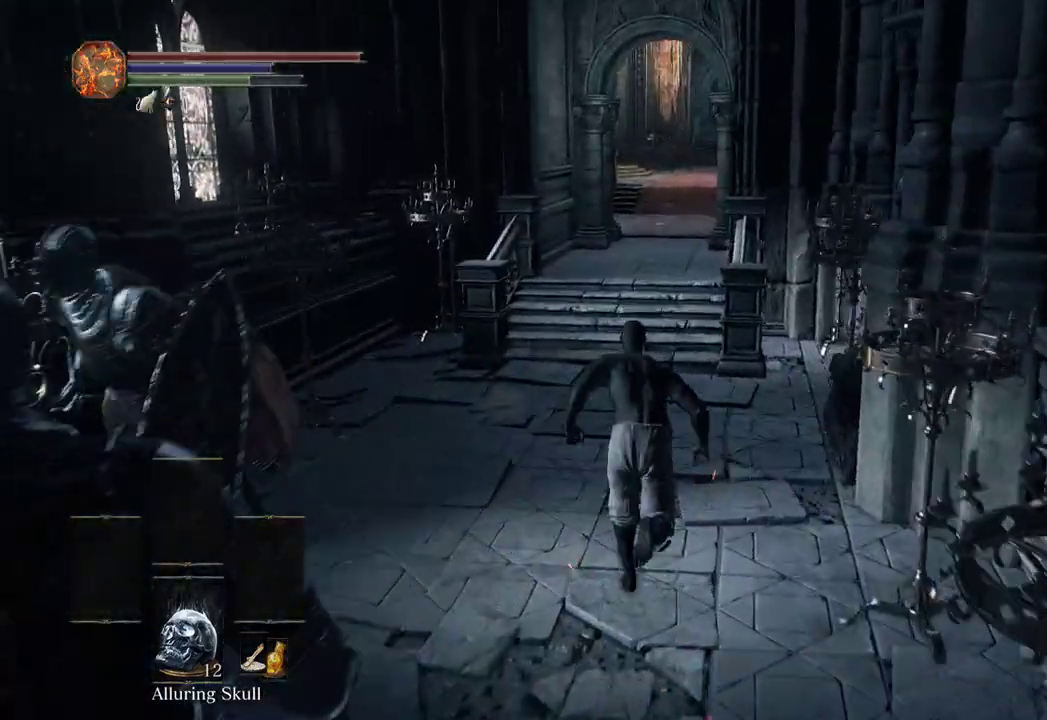
{"buttons": ["B"], "left_stick": "up", "right_stick": "center", "events": []}
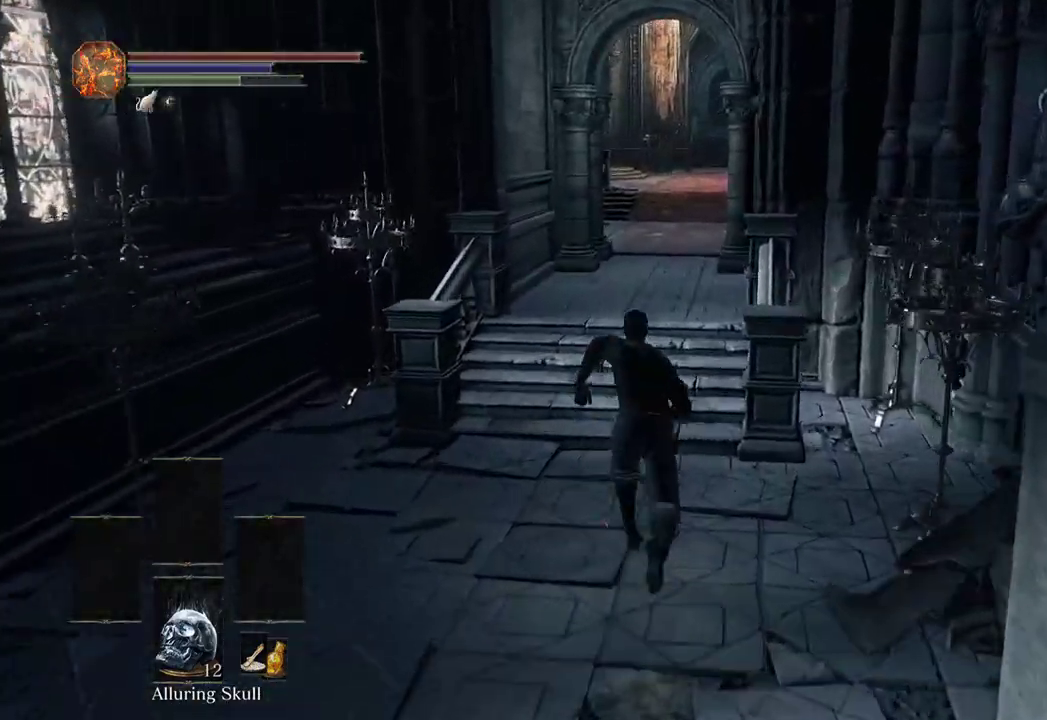
{"buttons": ["B"], "left_stick": "up", "right_stick": "center", "events": []}
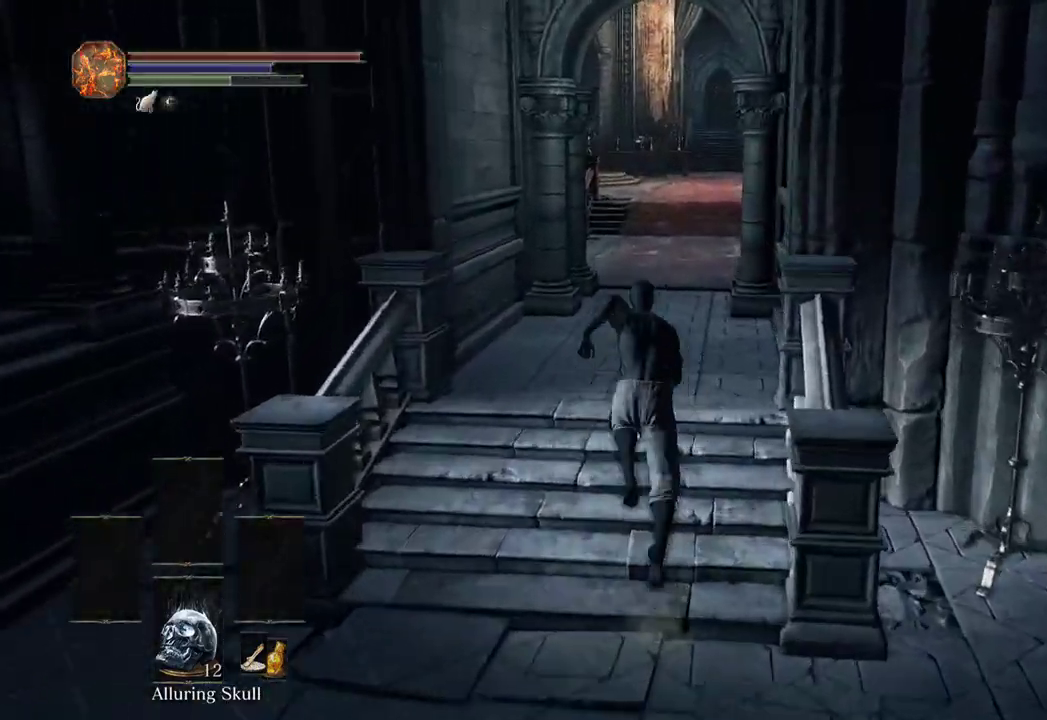
{"buttons": ["B"], "left_stick": "up", "right_stick": "center", "events": [[67, "right_stick", "down-right"], [233, "right_stick", "center"]]}
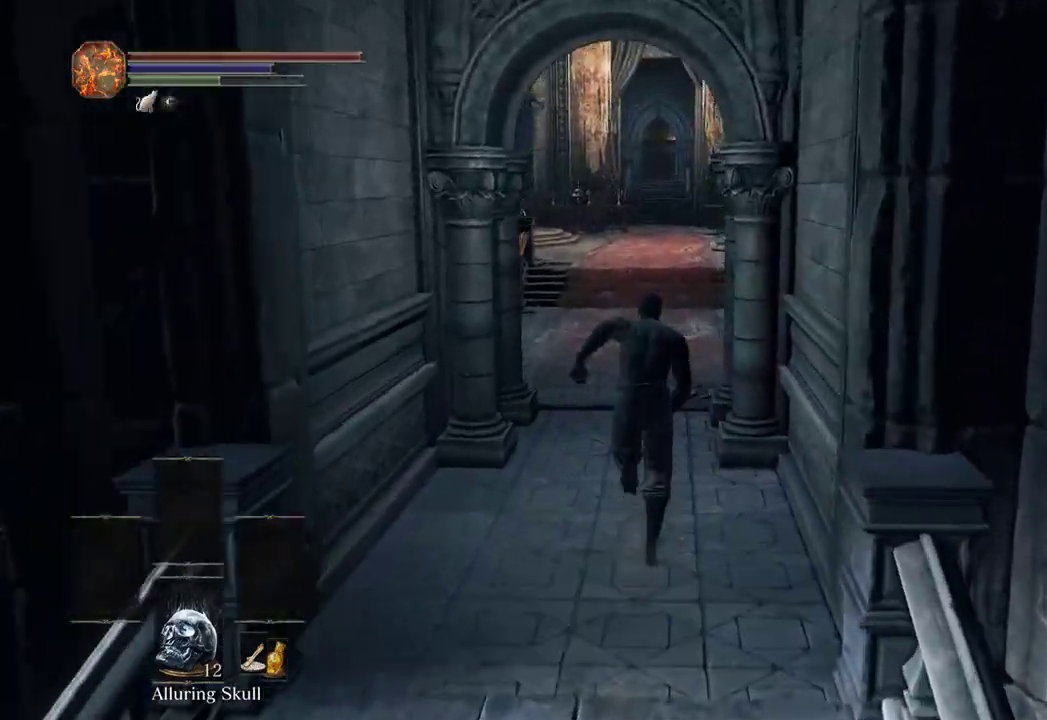
{"buttons": ["B"], "left_stick": "up", "right_stick": "center", "events": []}
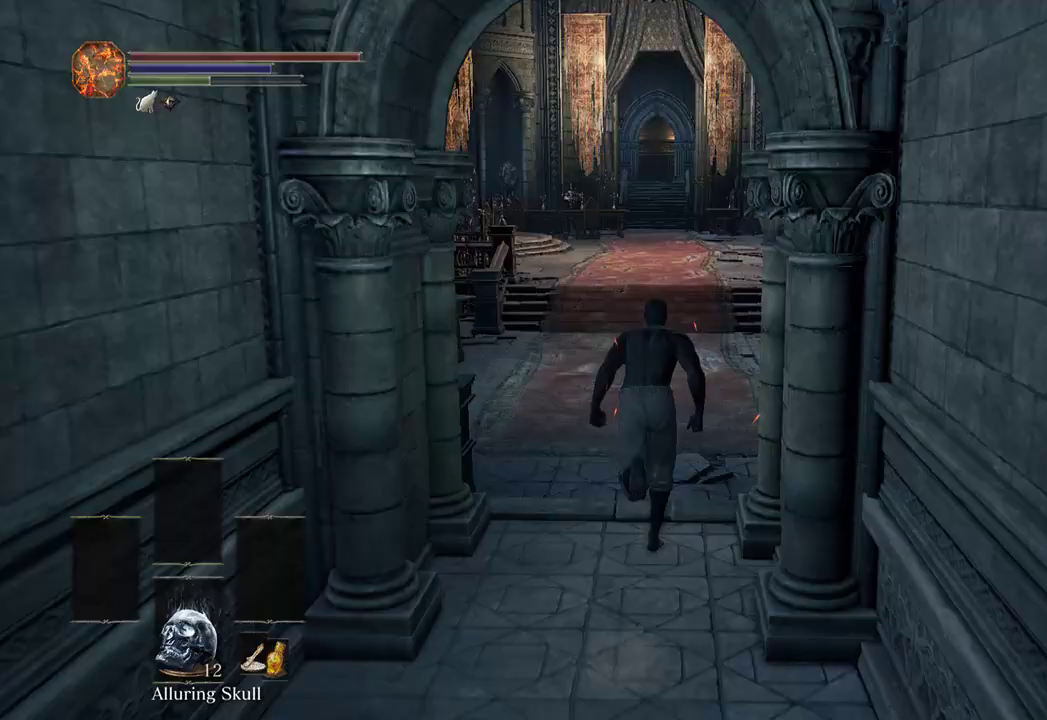
{"buttons": ["B"], "left_stick": "up", "right_stick": "center"}